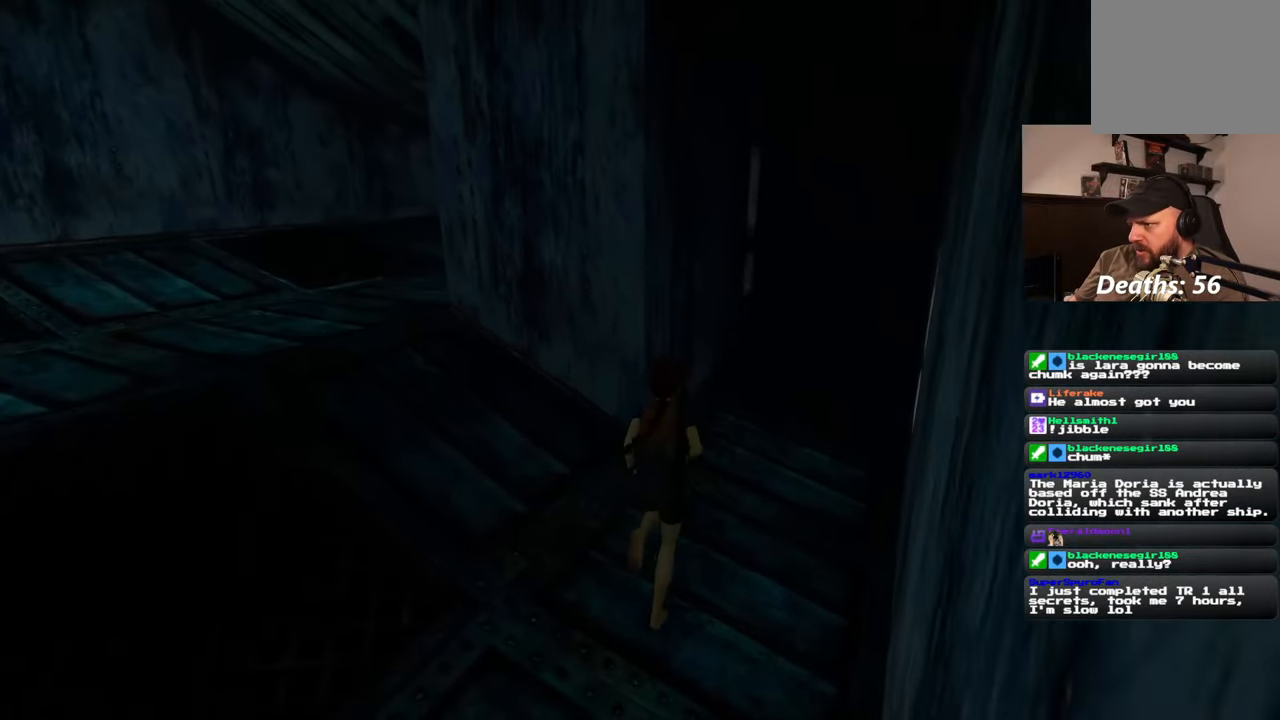
Gameplay with a controller (PlayStation layout); each line is a JSON object with the inputs held at the frame after it. "events" lists button and stick changes between this image and that frame as [ms after this image, input, new state], when the widget could be followed in between. Not read: HOME L2 L3 R2 R3 START.
{"buttons": [], "left_stick": "center", "right_stick": "center", "events": [[67, "right_stick", "center"], [100, "left_stick", "center"]]}
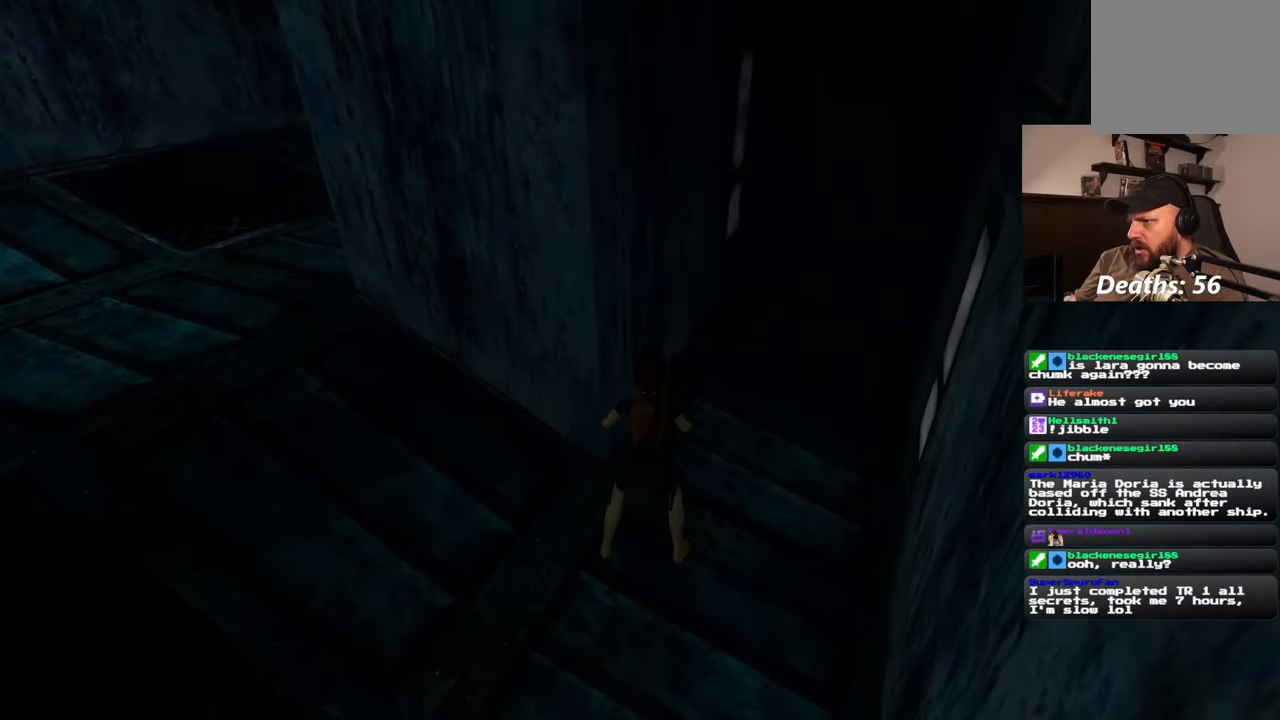
{"buttons": [], "left_stick": "center", "right_stick": "center", "events": []}
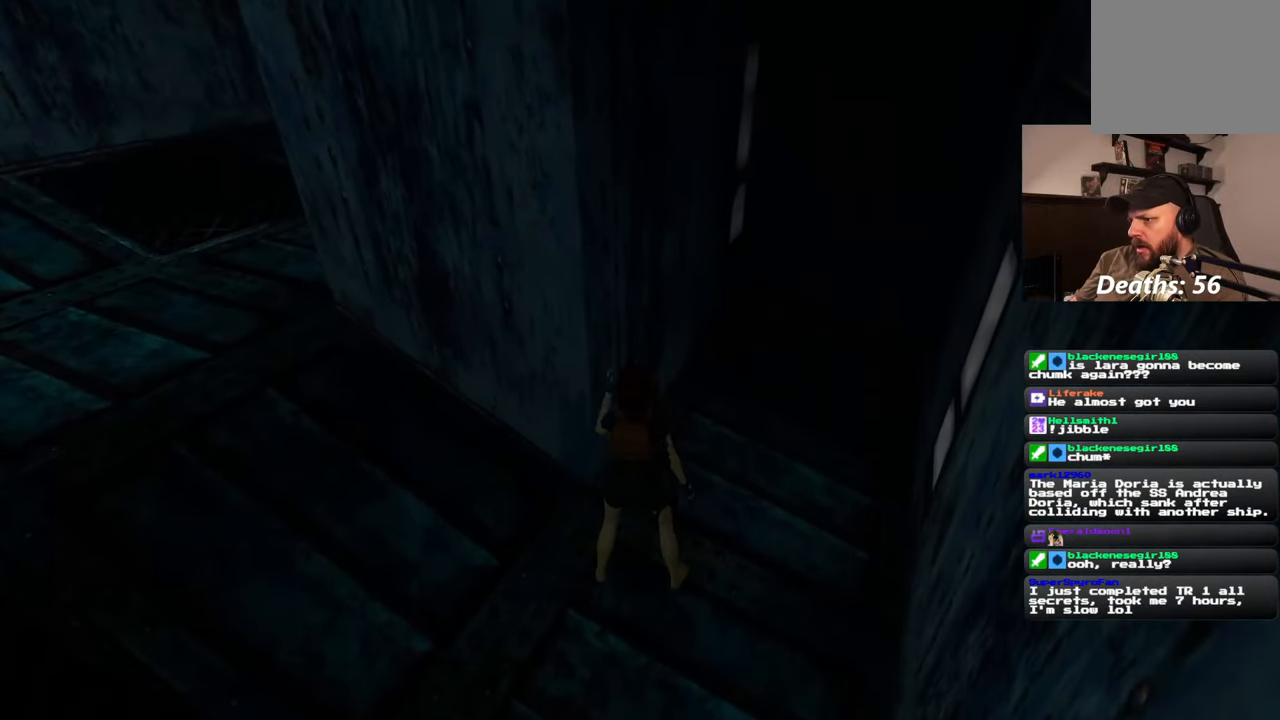
{"buttons": [], "left_stick": "up-right", "right_stick": "center", "events": [[183, "left_stick", "up-right"], [233, "right_stick", "down-right"], [417, "right_stick", "center"]]}
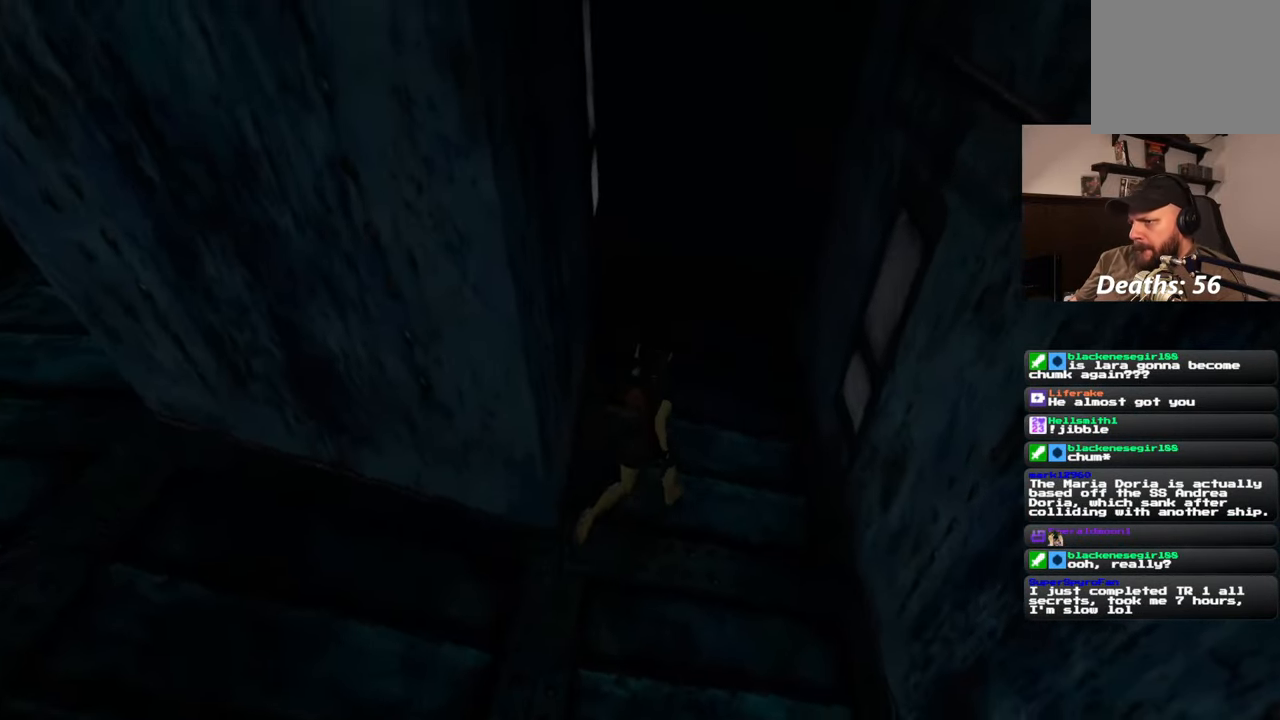
{"buttons": [], "left_stick": "up", "right_stick": "center", "events": [[250, "left_stick", "up"]]}
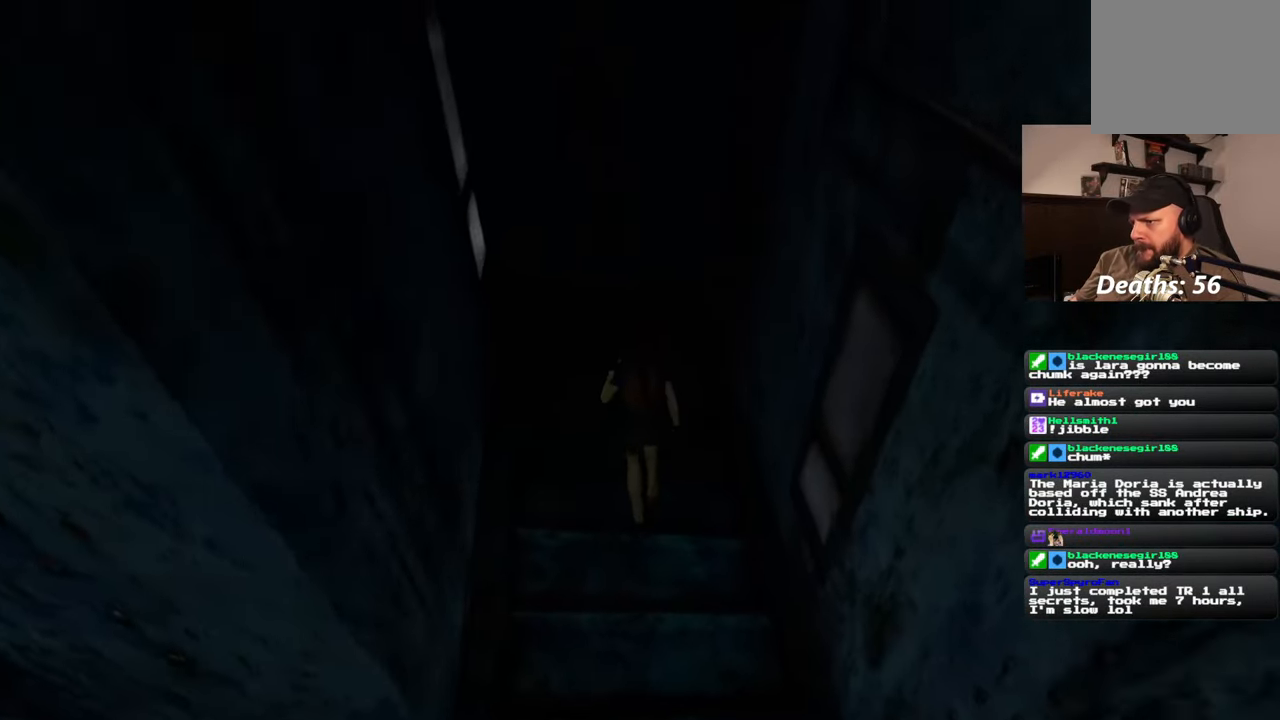
{"buttons": [], "left_stick": "center", "right_stick": "center", "events": [[200, "left_stick", "center"]]}
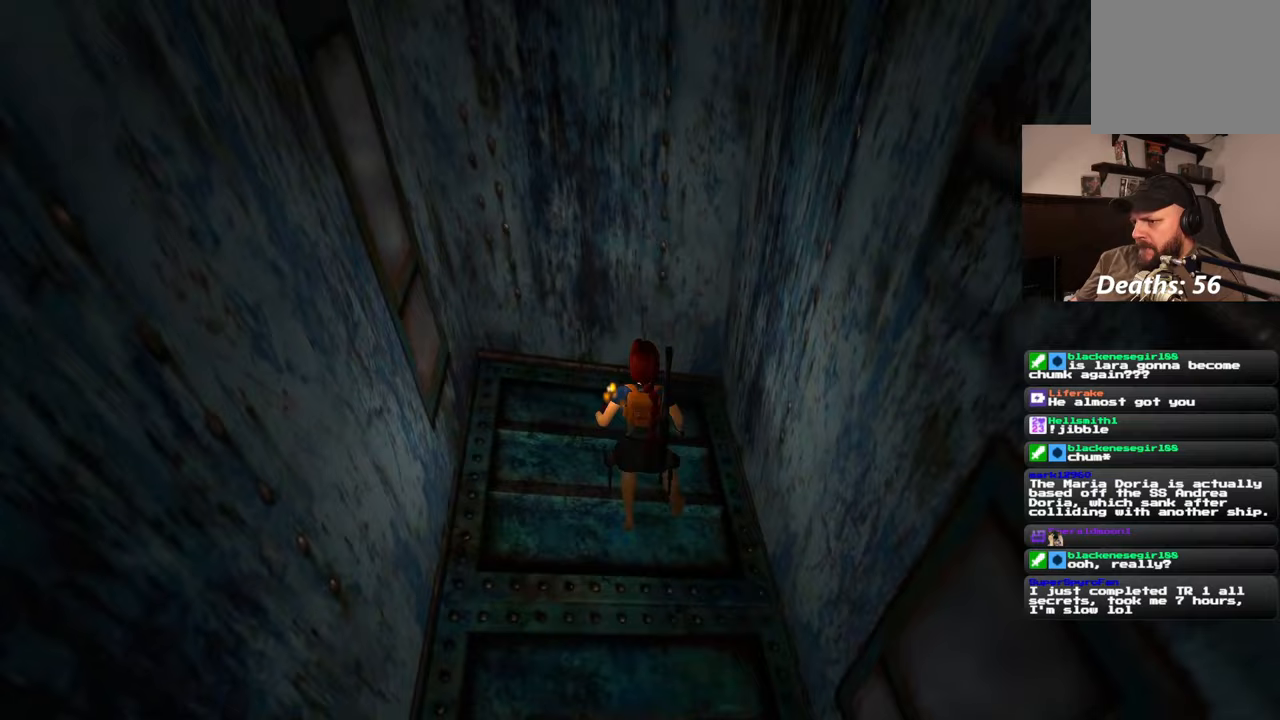
{"buttons": [], "left_stick": "down-left", "right_stick": "left", "events": [[183, "left_stick", "down"], [183, "right_stick", "left"], [233, "left_stick", "down-left"]]}
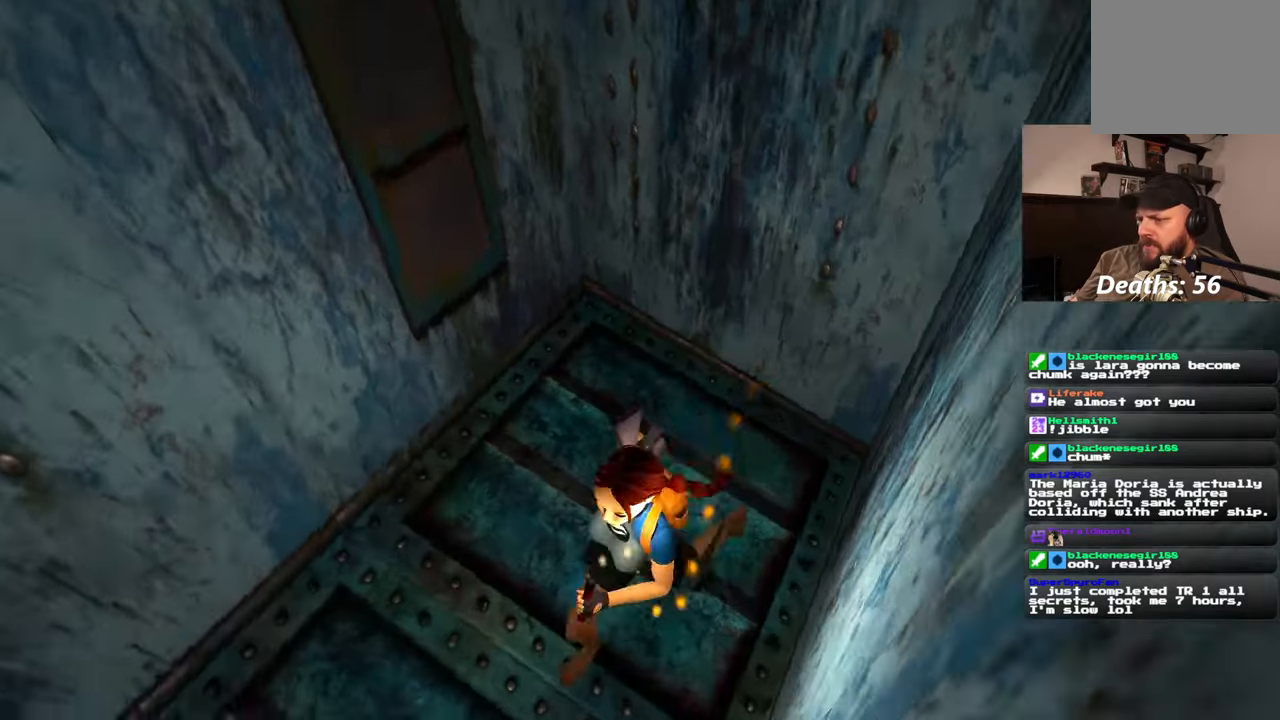
{"buttons": [], "left_stick": "up-left", "right_stick": "up-left", "events": [[17, "left_stick", "left"], [200, "left_stick", "up-left"], [333, "right_stick", "up-left"]]}
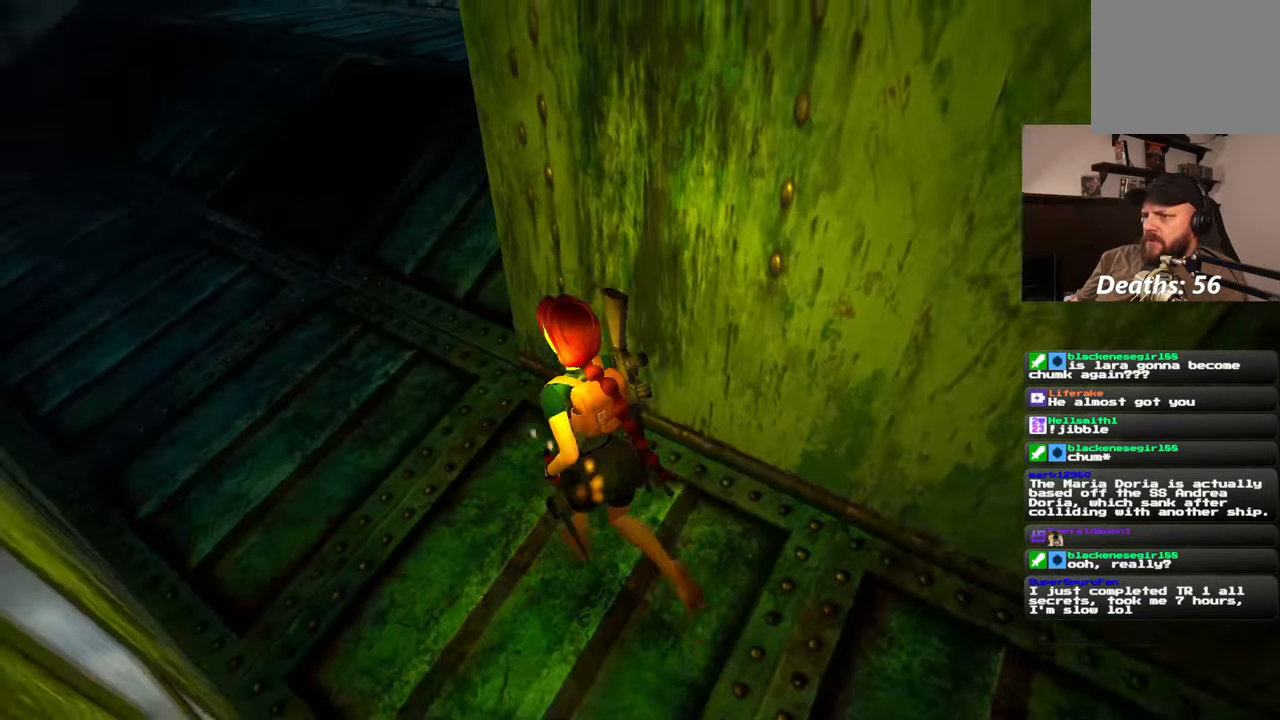
{"buttons": [], "left_stick": "up", "right_stick": "center", "events": [[117, "left_stick", "up"], [200, "right_stick", "up"], [500, "right_stick", "center"]]}
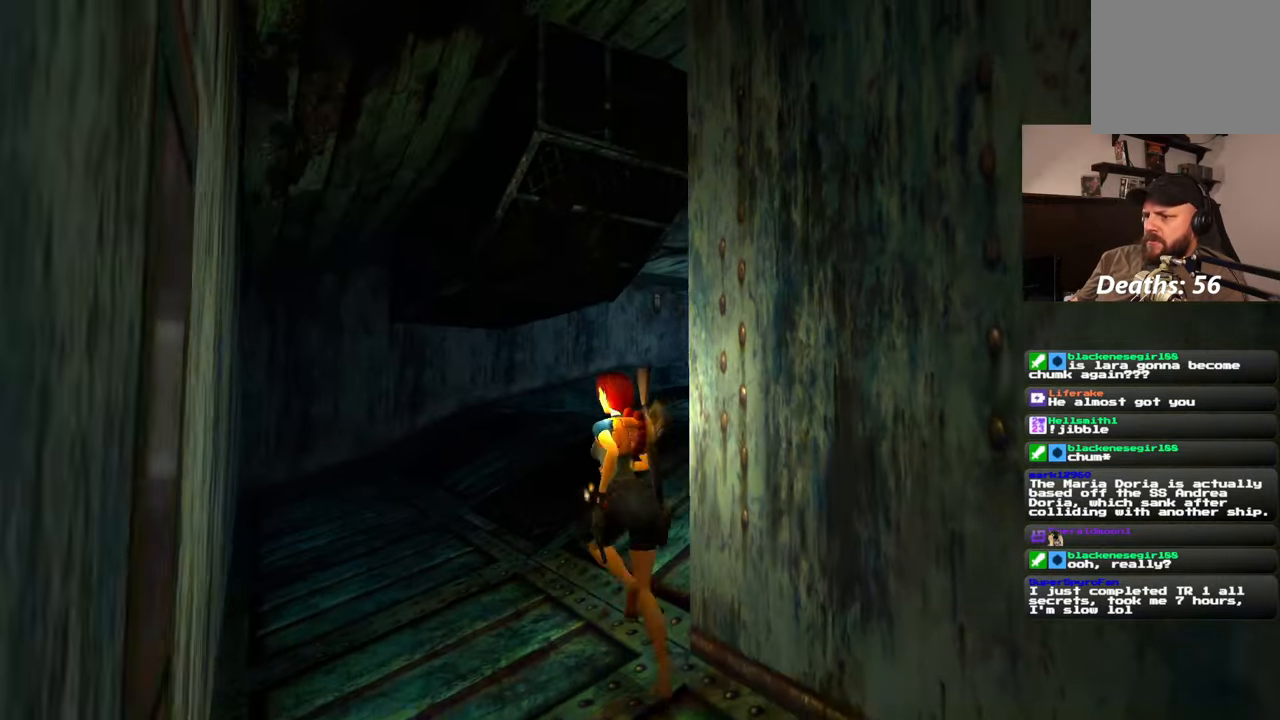
{"buttons": [], "left_stick": "up", "right_stick": "down-right", "events": [[467, "right_stick", "down-right"]]}
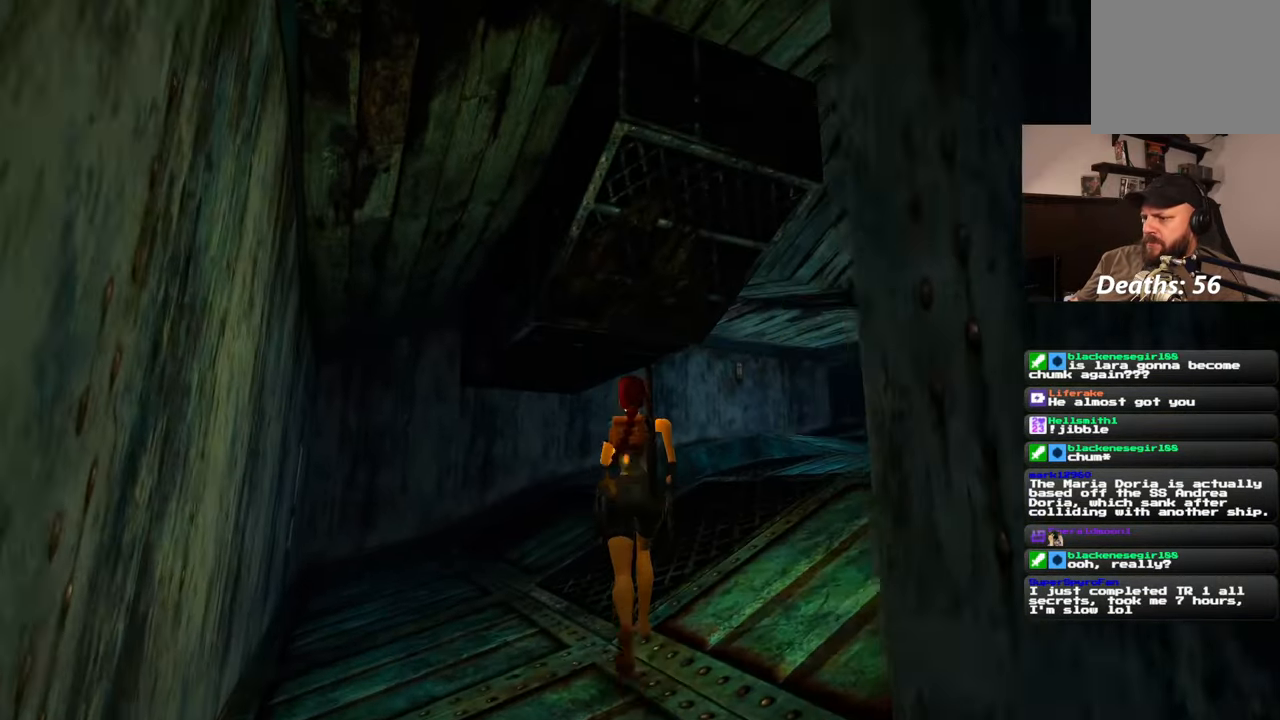
{"buttons": [], "left_stick": "up", "right_stick": "down-right", "events": [[117, "right_stick", "center"], [450, "right_stick", "down-right"]]}
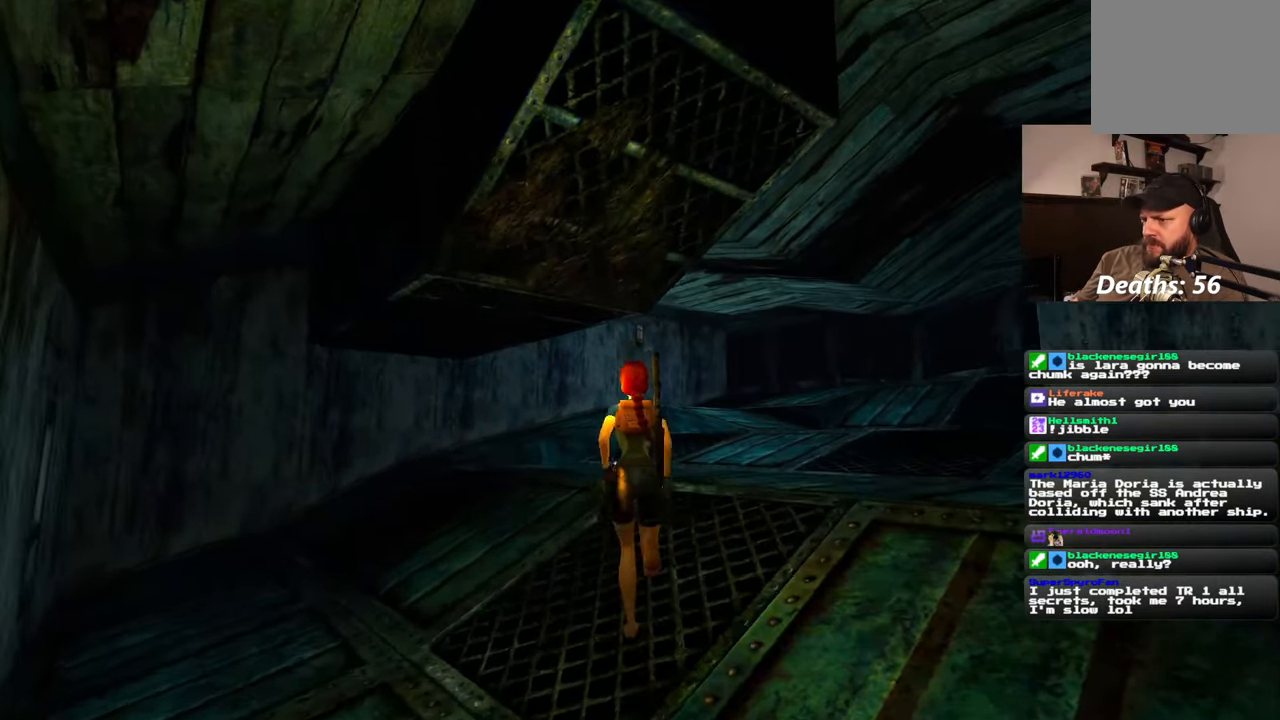
{"buttons": [], "left_stick": "up", "right_stick": "center", "events": [[117, "right_stick", "center"]]}
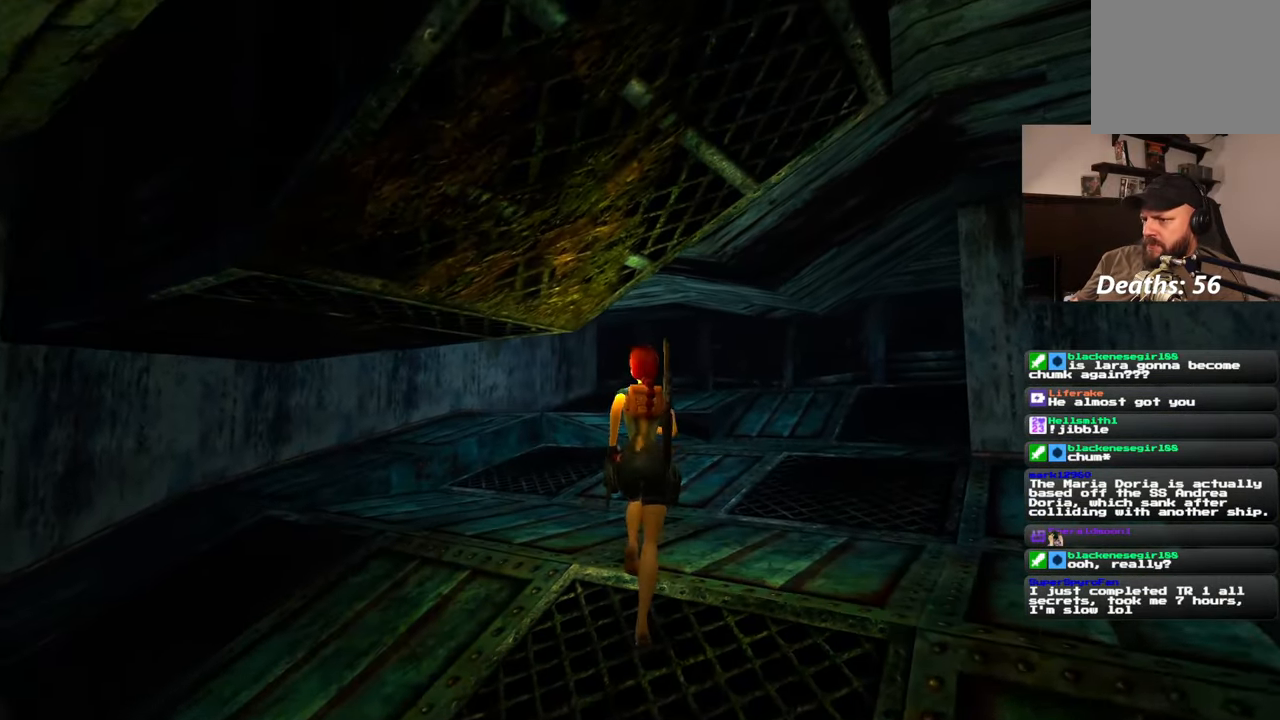
{"buttons": ["SQUARE"], "left_stick": "up", "right_stick": "center", "events": [[117, "SQUARE", "down"]]}
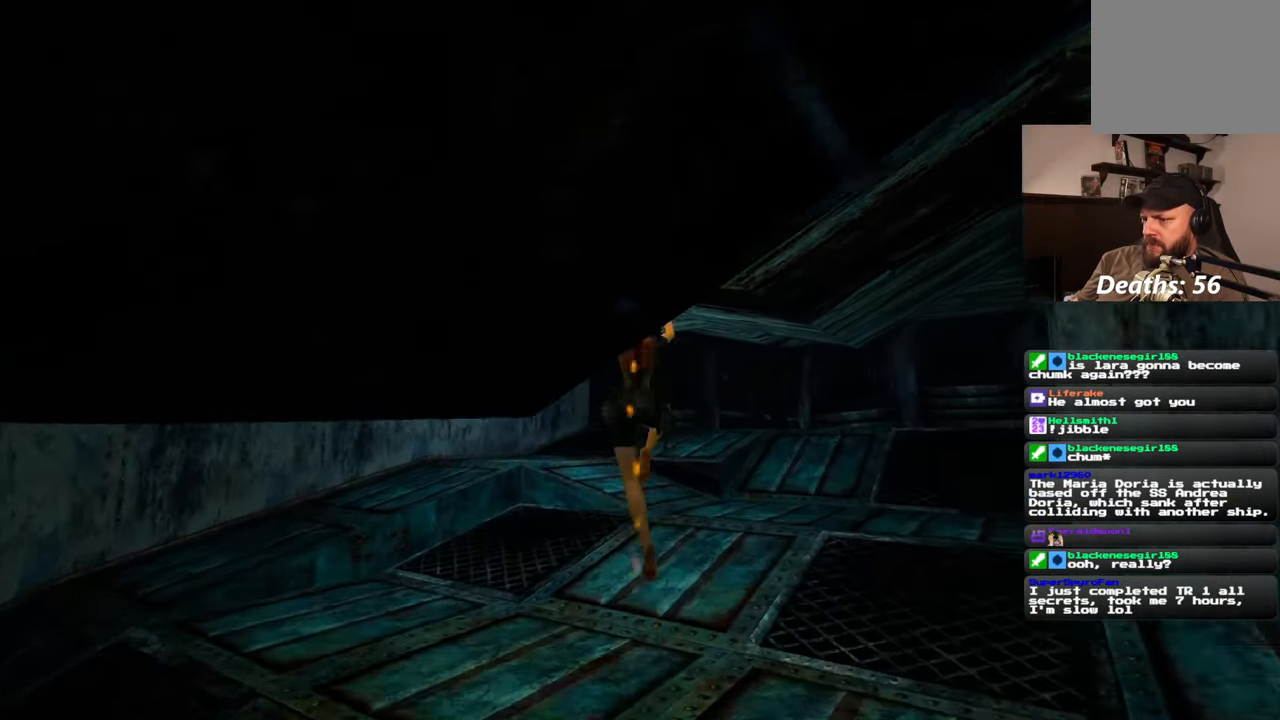
{"buttons": [], "left_stick": "up", "right_stick": "center", "events": [[33, "SQUARE", "up"]]}
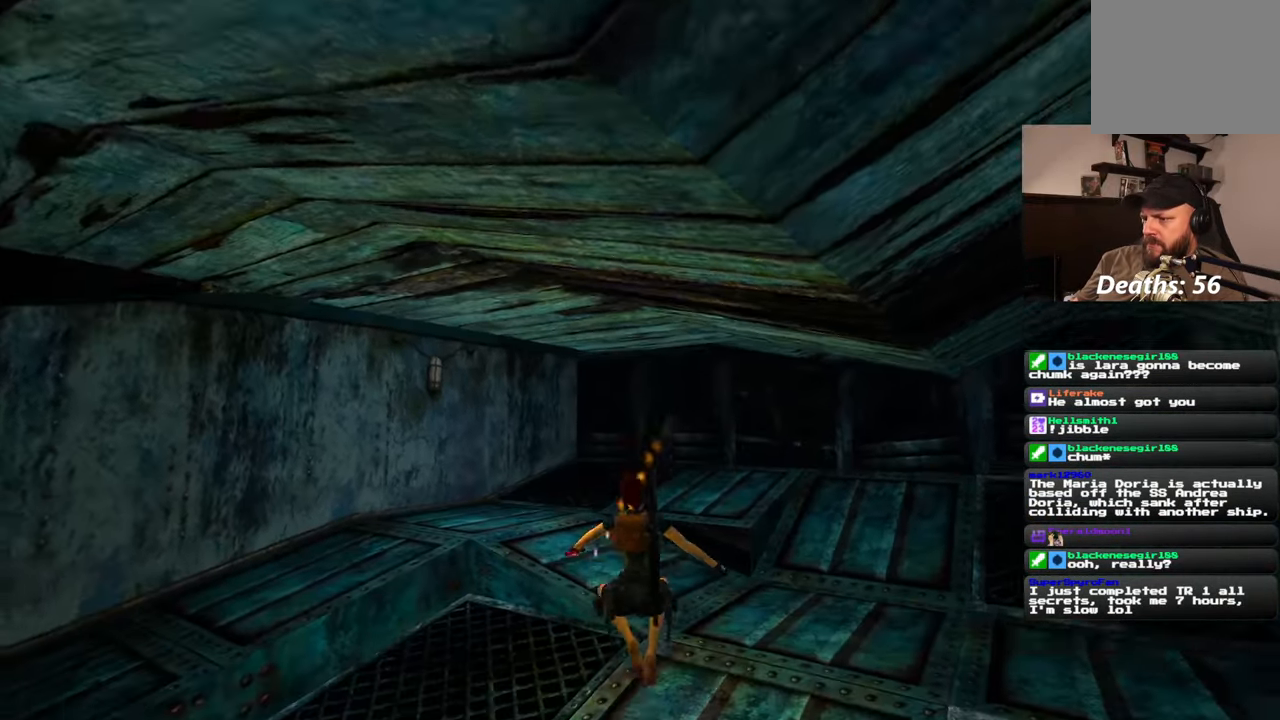
{"buttons": [], "left_stick": "up", "right_stick": "center", "events": []}
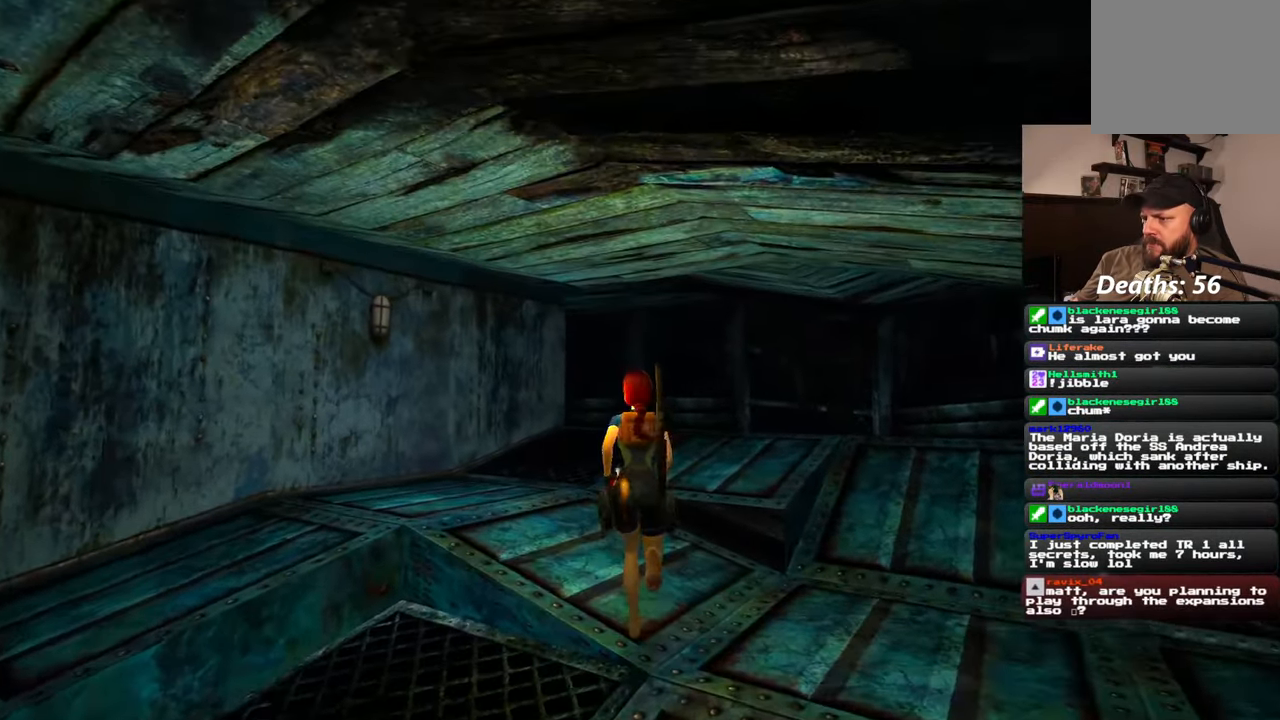
{"buttons": [], "left_stick": "up-right", "right_stick": "down-right", "events": [[250, "left_stick", "up-right"], [350, "right_stick", "down-right"]]}
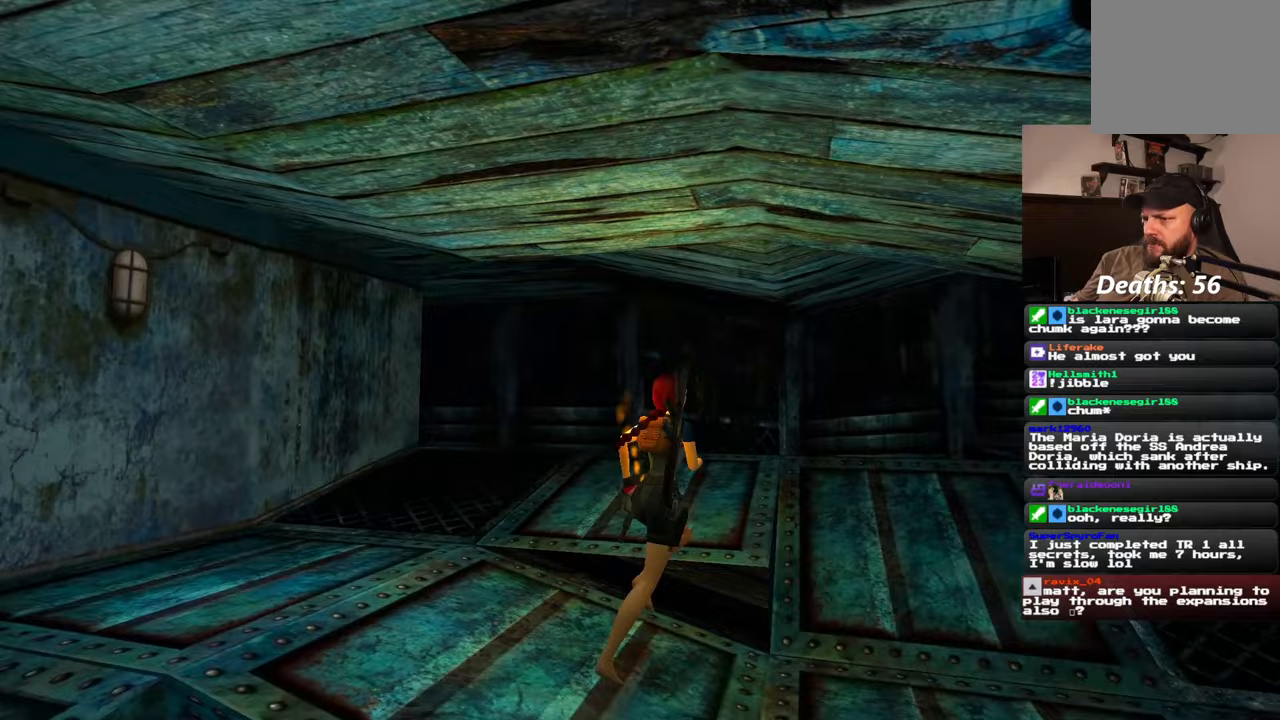
{"buttons": [], "left_stick": "up", "right_stick": "center", "events": [[300, "left_stick", "up"], [300, "right_stick", "center"]]}
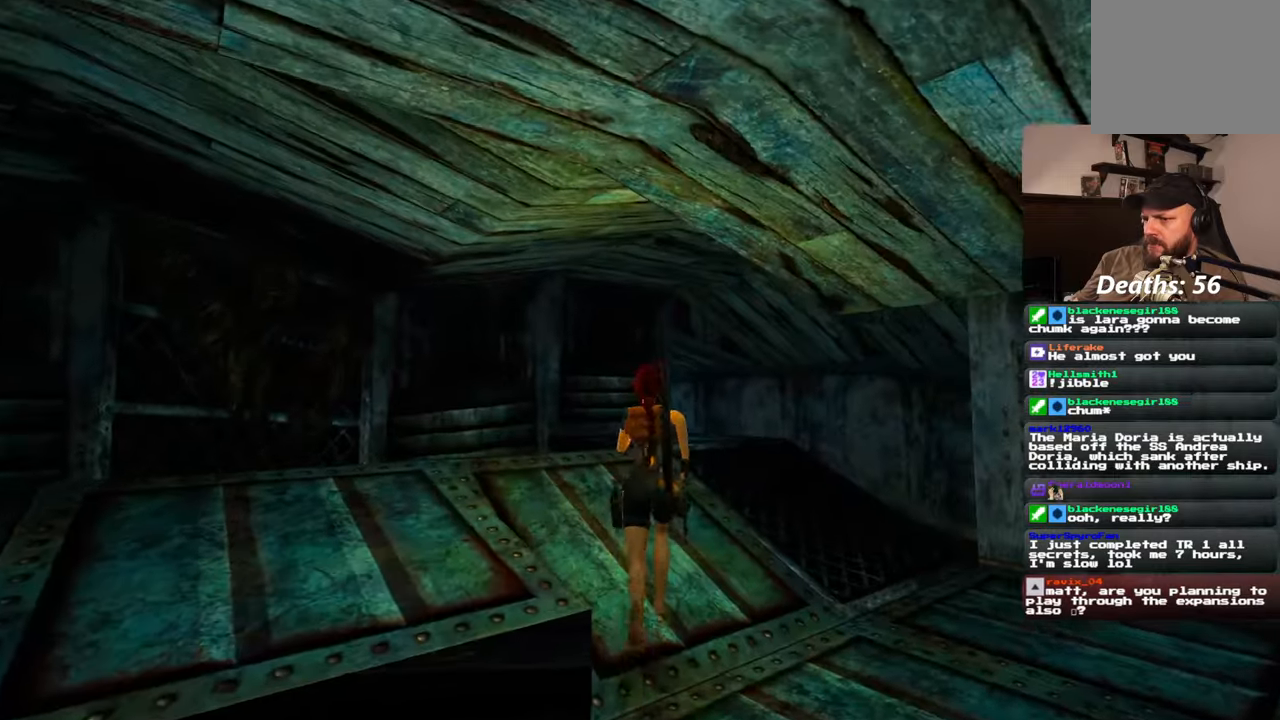
{"buttons": [], "left_stick": "up", "right_stick": "center", "events": []}
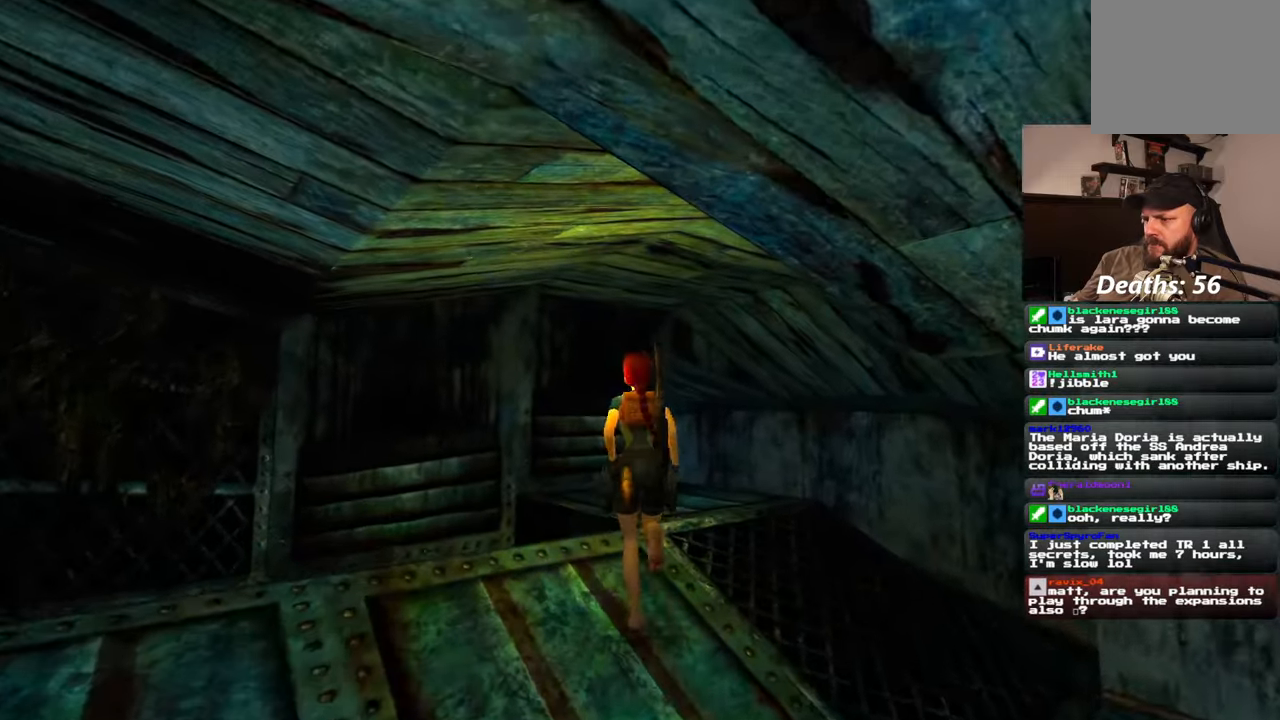
{"buttons": [], "left_stick": "up", "right_stick": "left", "events": [[433, "right_stick", "left"]]}
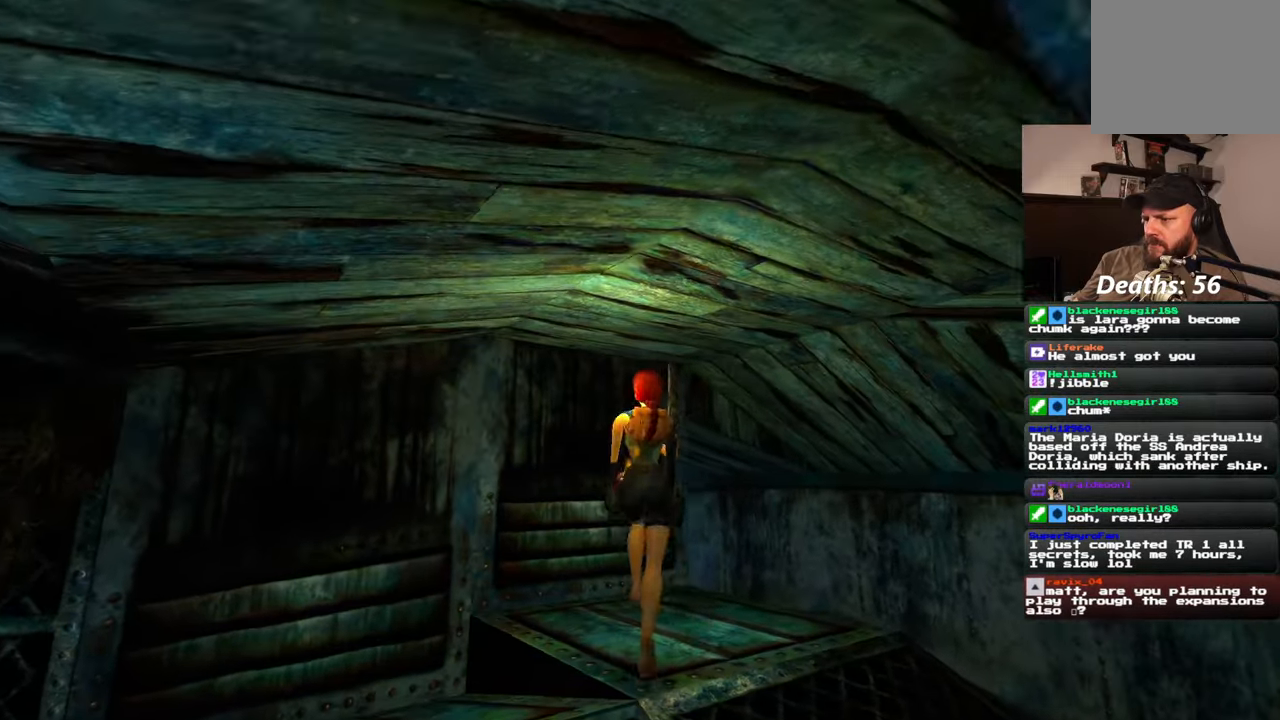
{"buttons": [], "left_stick": "center", "right_stick": "left", "events": [[100, "left_stick", "center"], [167, "left_stick", "right"], [400, "left_stick", "up-right"], [500, "left_stick", "center"]]}
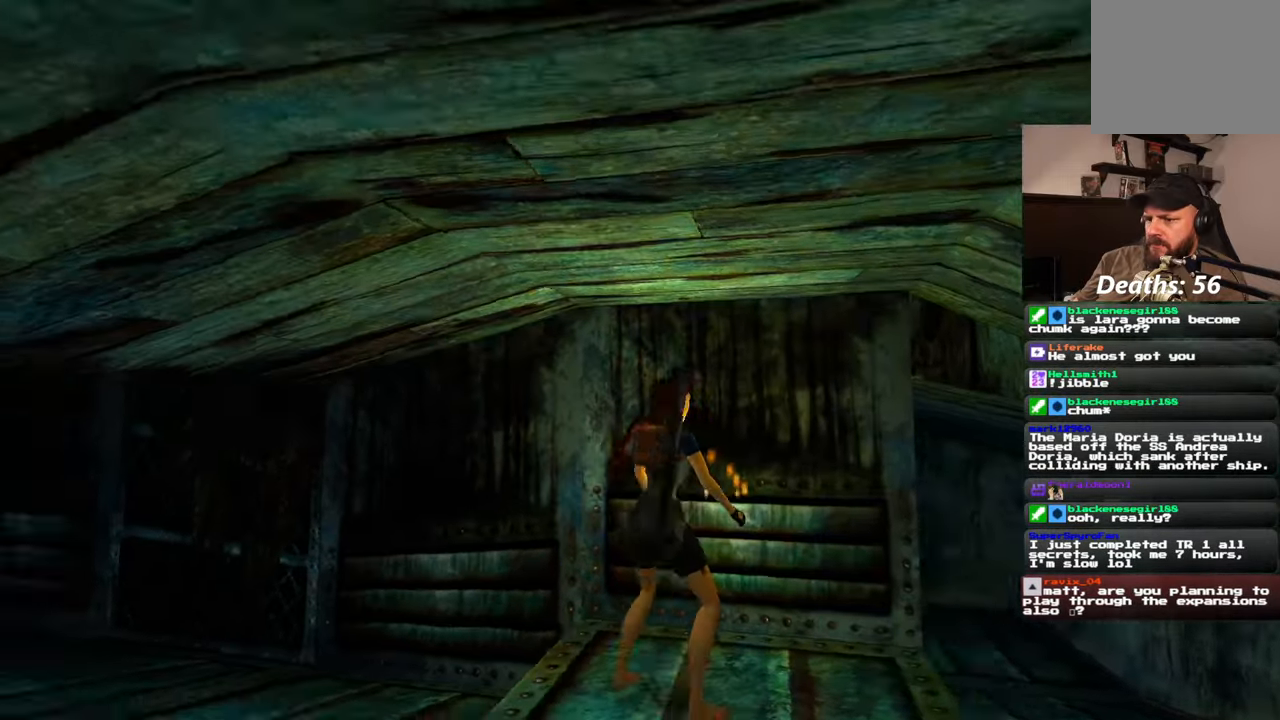
{"buttons": [], "left_stick": "center", "right_stick": "center", "events": [[400, "right_stick", "center"]]}
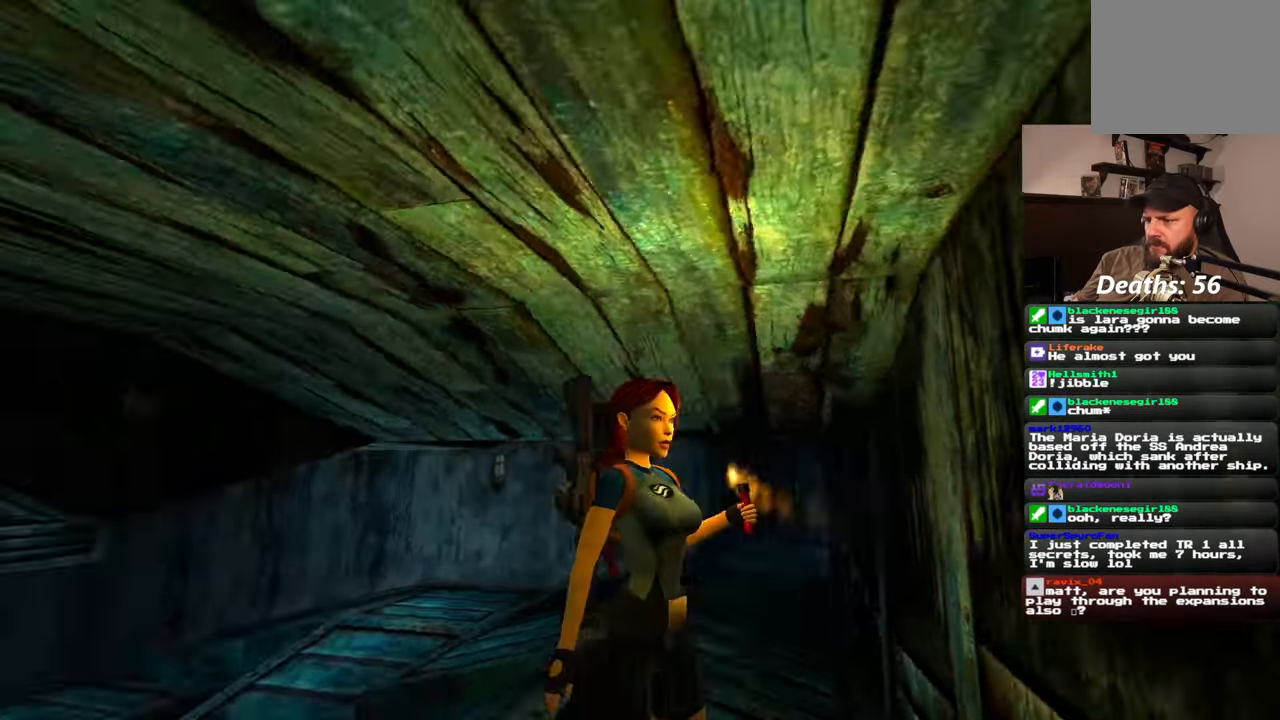
{"buttons": [], "left_stick": "up", "right_stick": "down-right", "events": [[150, "left_stick", "up"], [283, "right_stick", "down-right"]]}
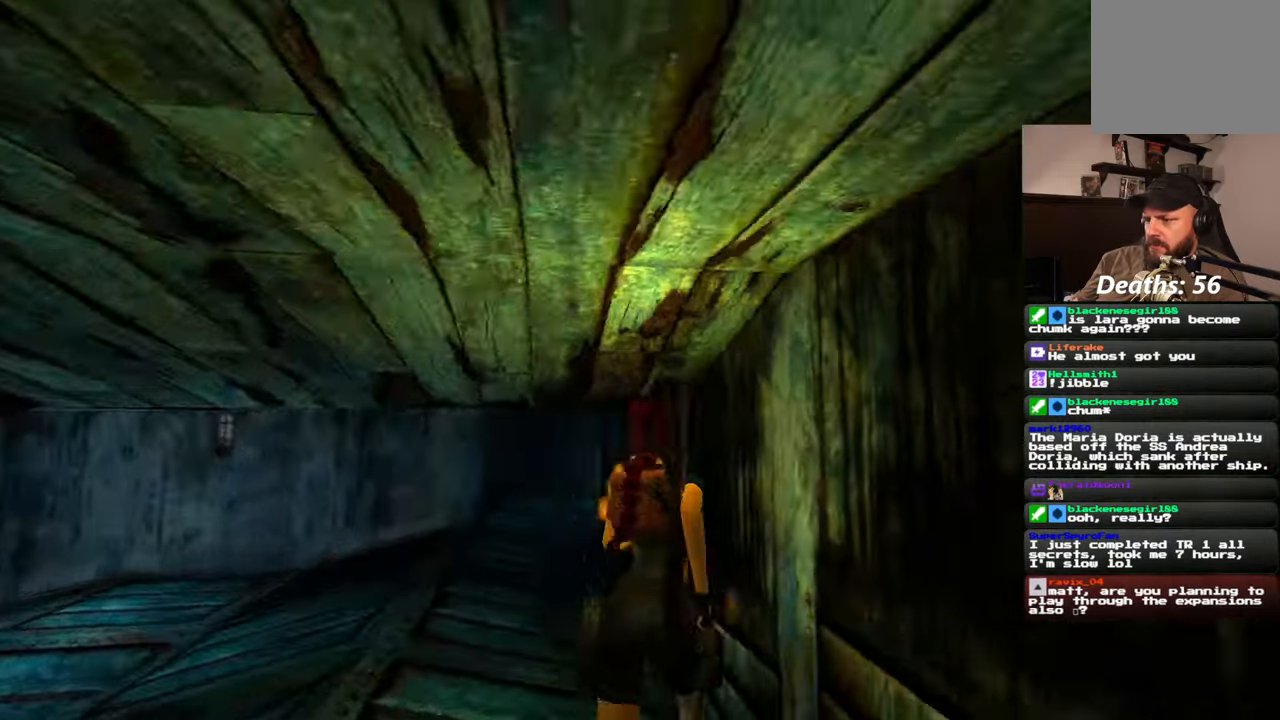
{"buttons": [], "left_stick": "up", "right_stick": "center", "events": [[17, "right_stick", "center"], [350, "right_stick", "up-right"], [450, "right_stick", "center"]]}
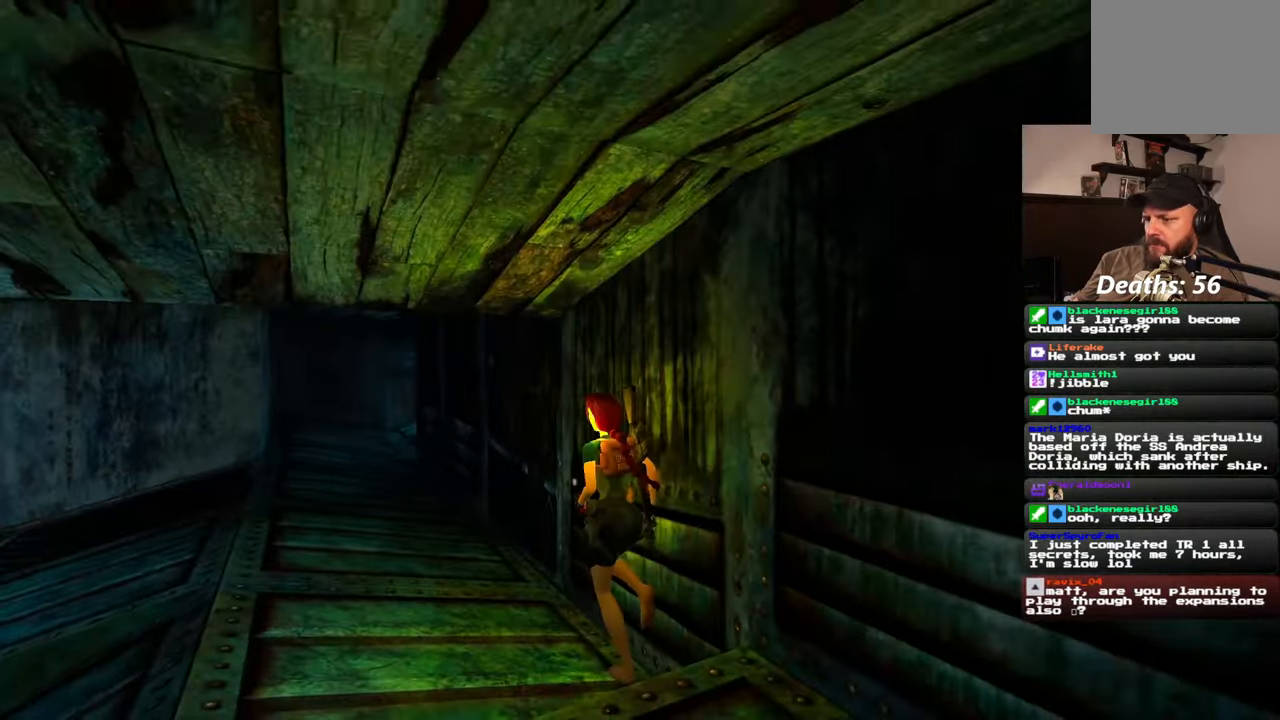
{"buttons": [], "left_stick": "up", "right_stick": "center", "events": [[250, "right_stick", "left"], [367, "right_stick", "center"]]}
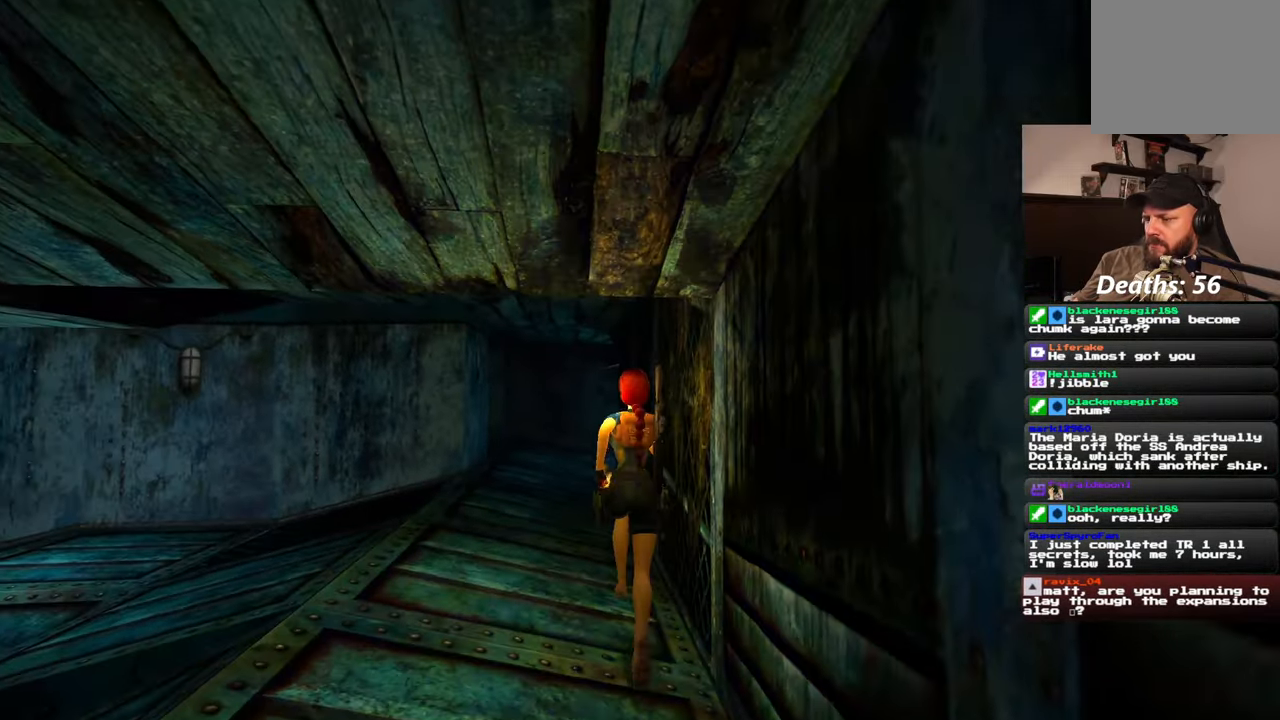
{"buttons": [], "left_stick": "up", "right_stick": "center", "events": []}
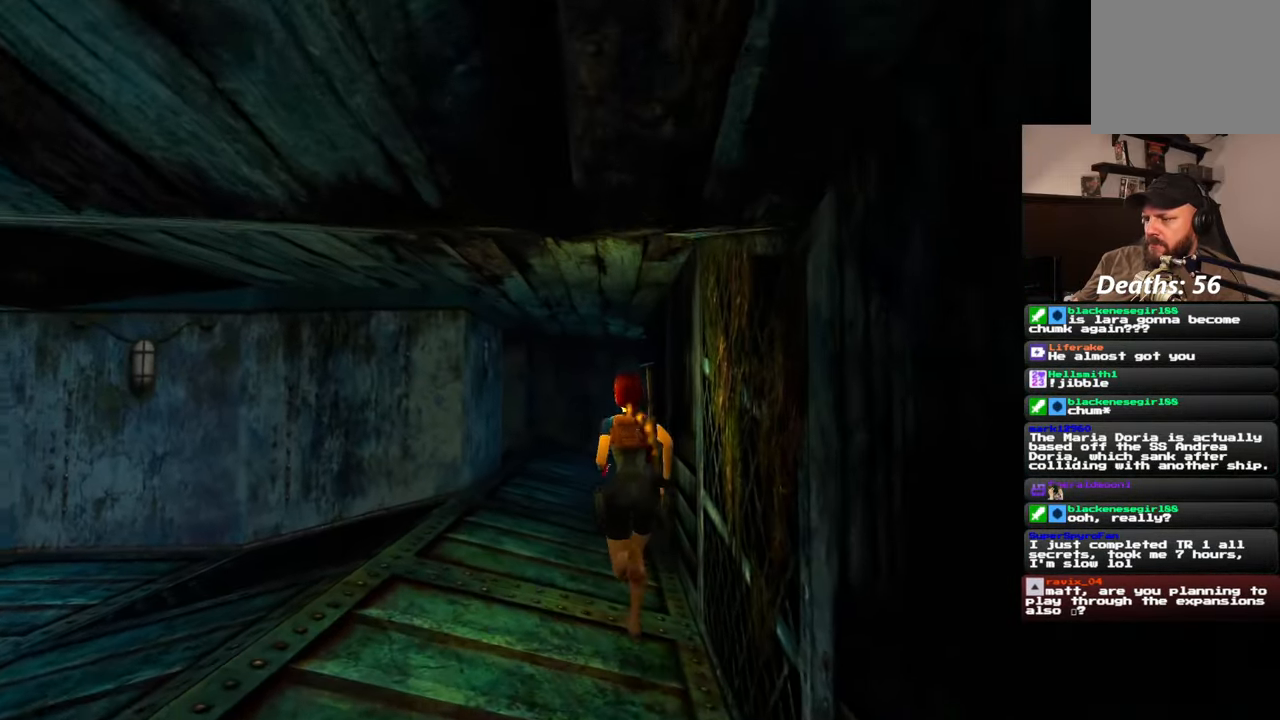
{"buttons": [], "left_stick": "up", "right_stick": "center", "events": []}
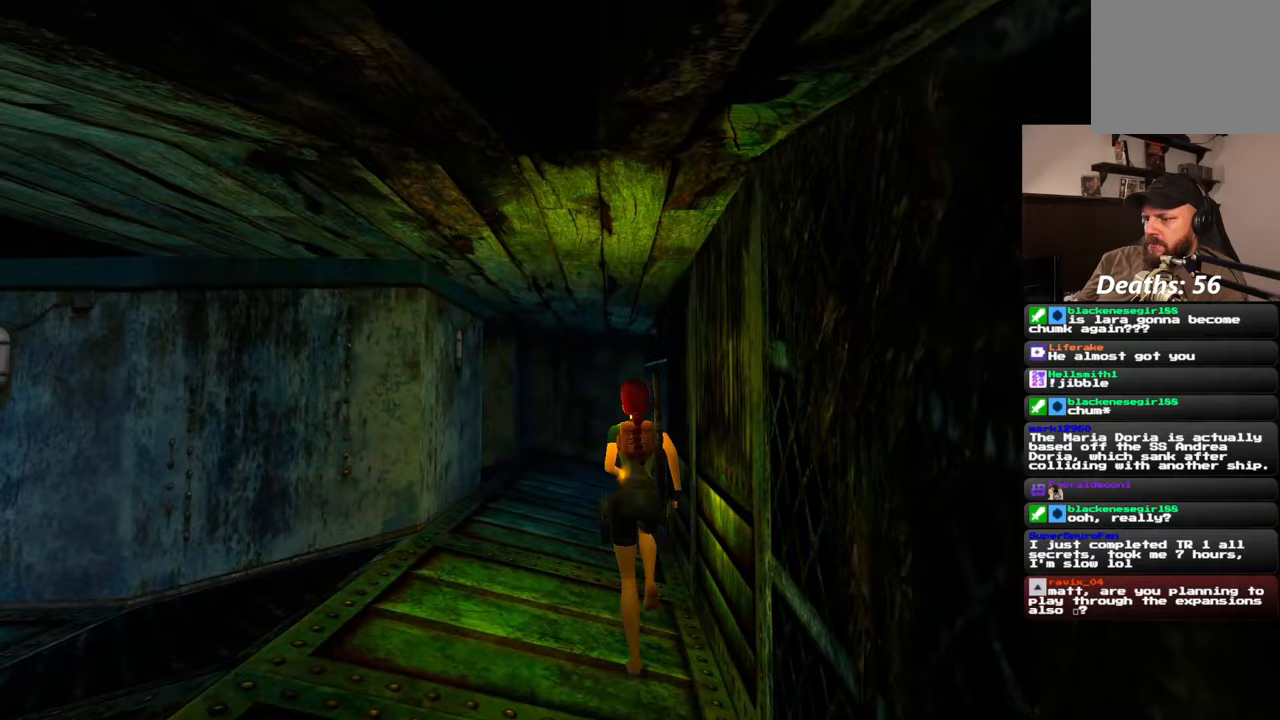
{"buttons": [], "left_stick": "up", "right_stick": "center", "events": []}
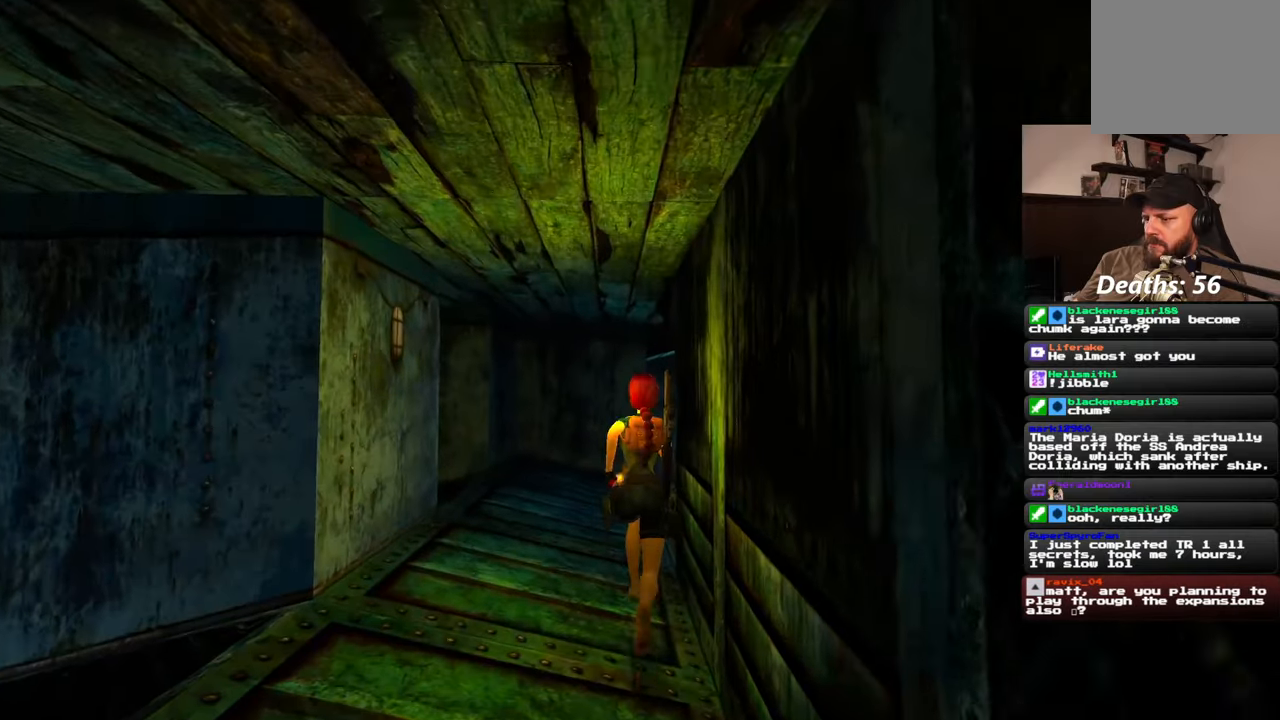
{"buttons": [], "left_stick": "up", "right_stick": "center", "events": []}
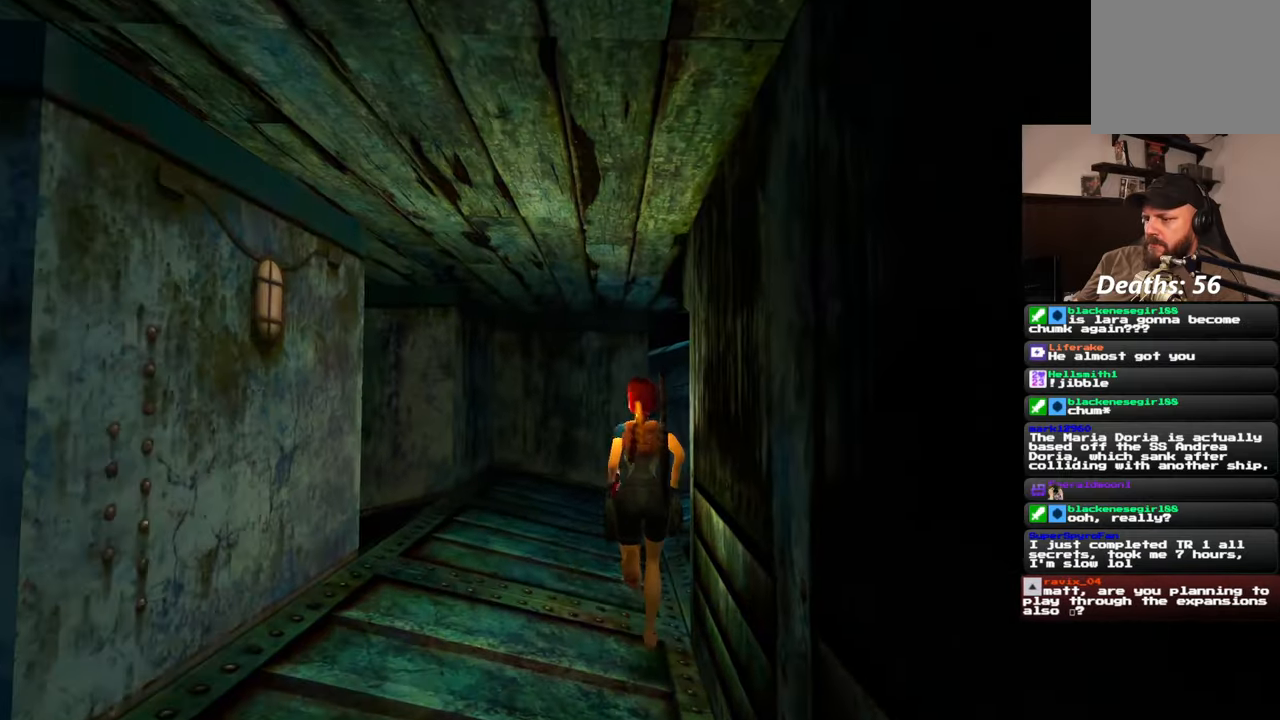
{"buttons": [], "left_stick": "up", "right_stick": "right", "events": [[83, "right_stick", "down-right"], [167, "right_stick", "right"]]}
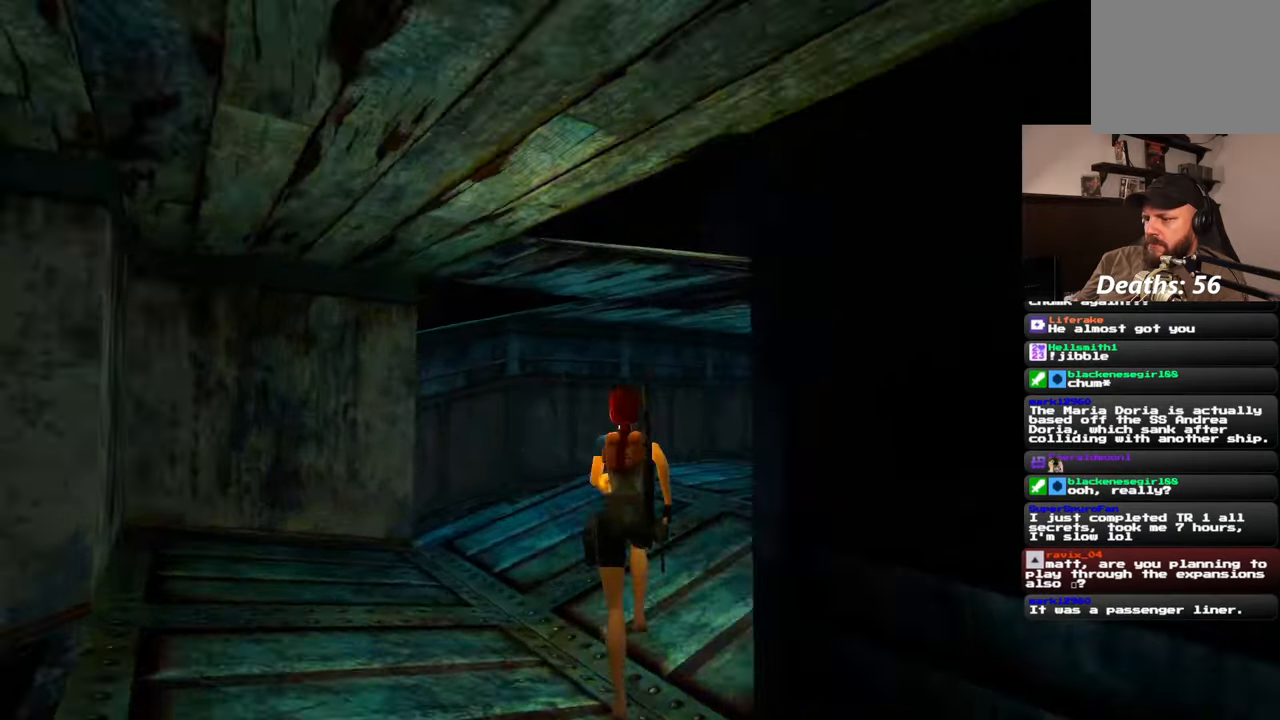
{"buttons": [], "left_stick": "up", "right_stick": "center", "events": [[367, "right_stick", "center"]]}